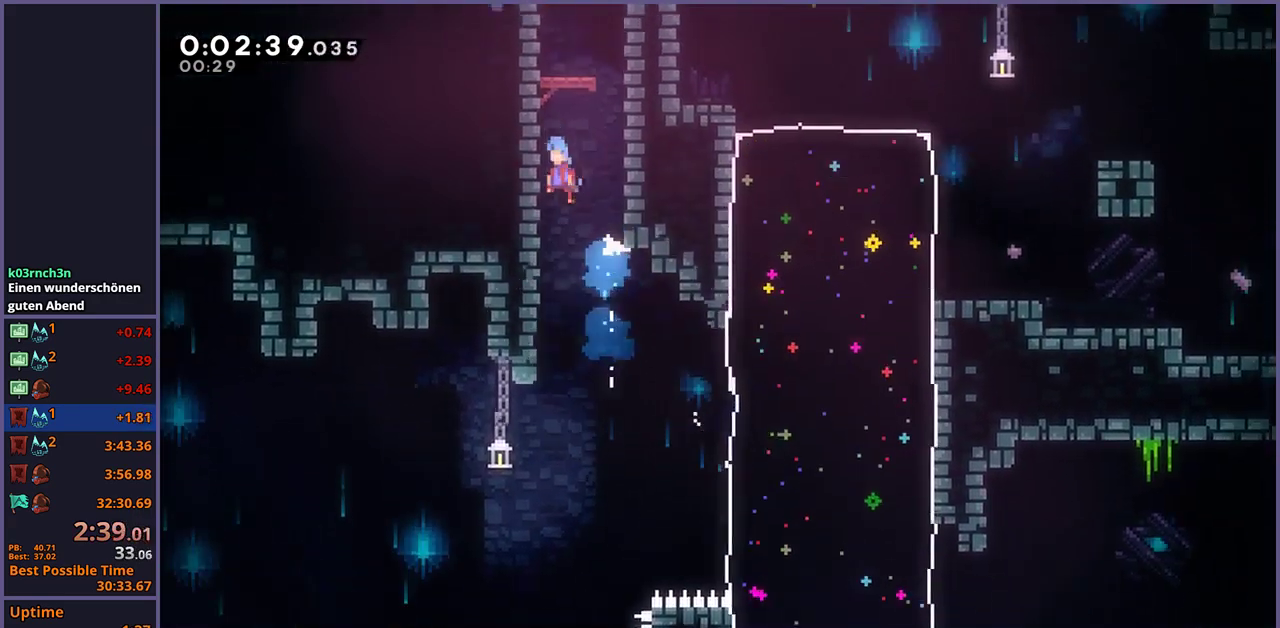
Gameplay with a controller (PlayStation layout); each line is a JSON object with the inputs held at the frame after it. "events" lists button and stick changes between this image and that frame as [ms after this image, input, new state], when the widget could be followed in between.
{"buttons": [], "left_stick": "up", "right_stick": "center", "events": [[67, "R1", "up"], [167, "CROSS", "up"], [367, "left_stick", "center"], [483, "left_stick", "up"]]}
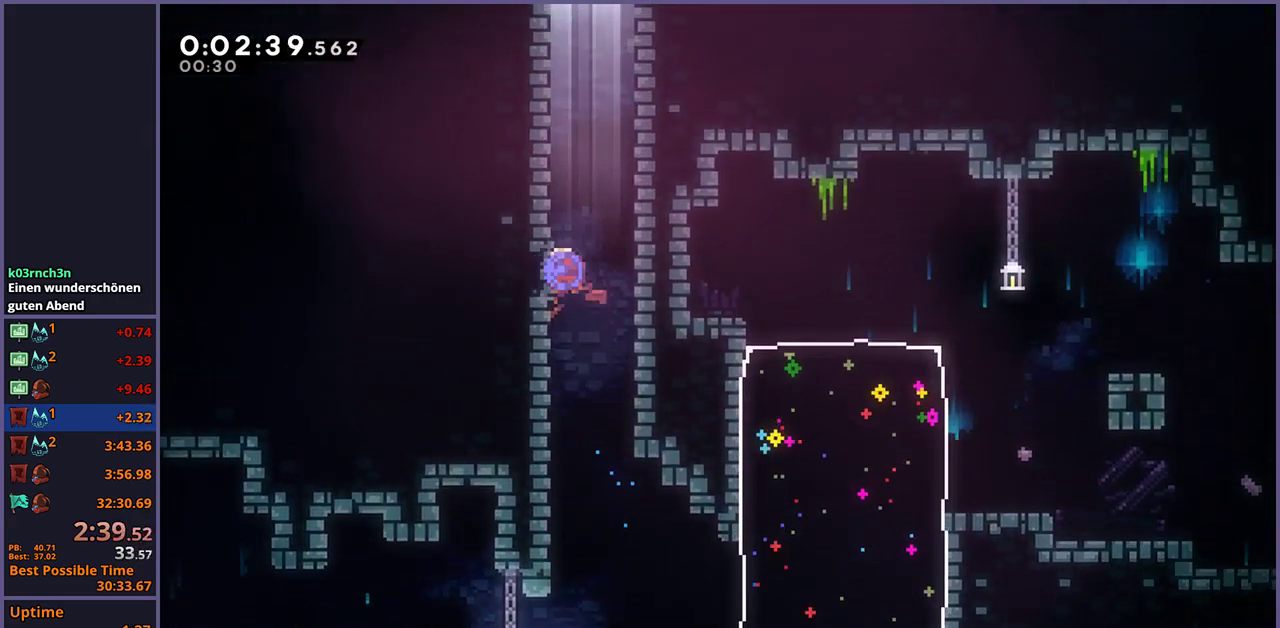
{"buttons": ["CROSS"], "left_stick": "up-left", "right_stick": "center", "events": [[17, "R1", "down"], [250, "CROSS", "down"], [283, "left_stick", "up-right"], [317, "R1", "up"], [383, "left_stick", "up"], [417, "CROSS", "up"], [450, "left_stick", "up-left"], [467, "CROSS", "down"]]}
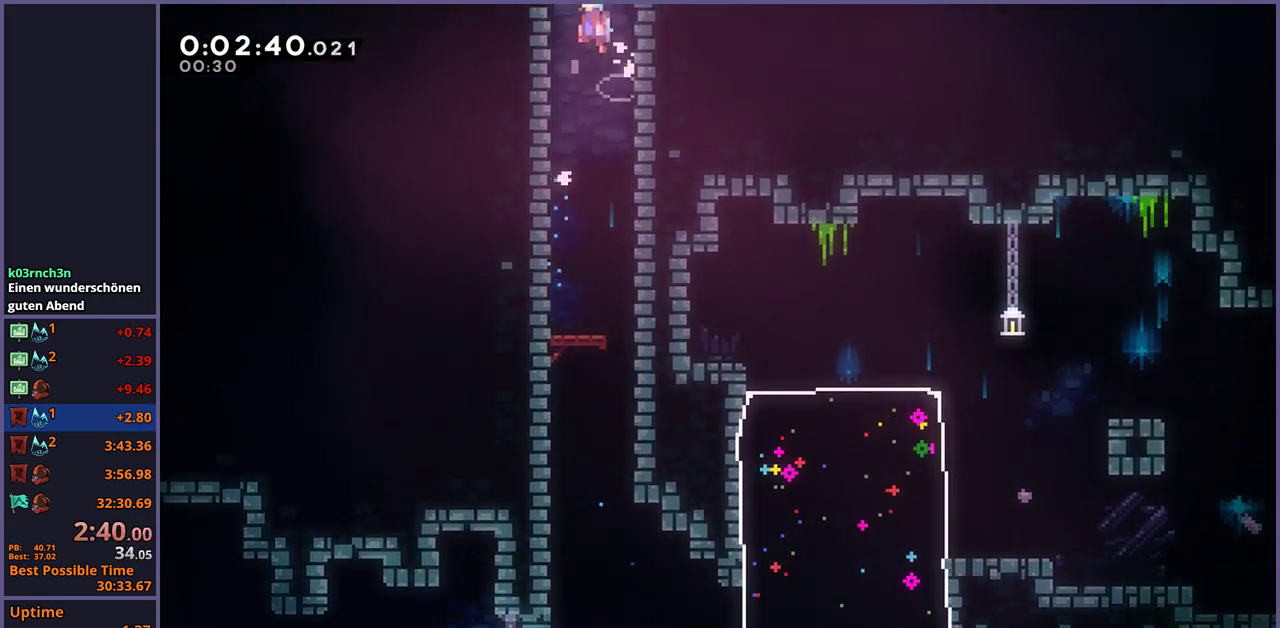
{"buttons": [], "left_stick": "up-right", "right_stick": "center", "events": [[83, "CROSS", "up"], [133, "CROSS", "down"], [133, "left_stick", "up-right"], [367, "CROSS", "up"]]}
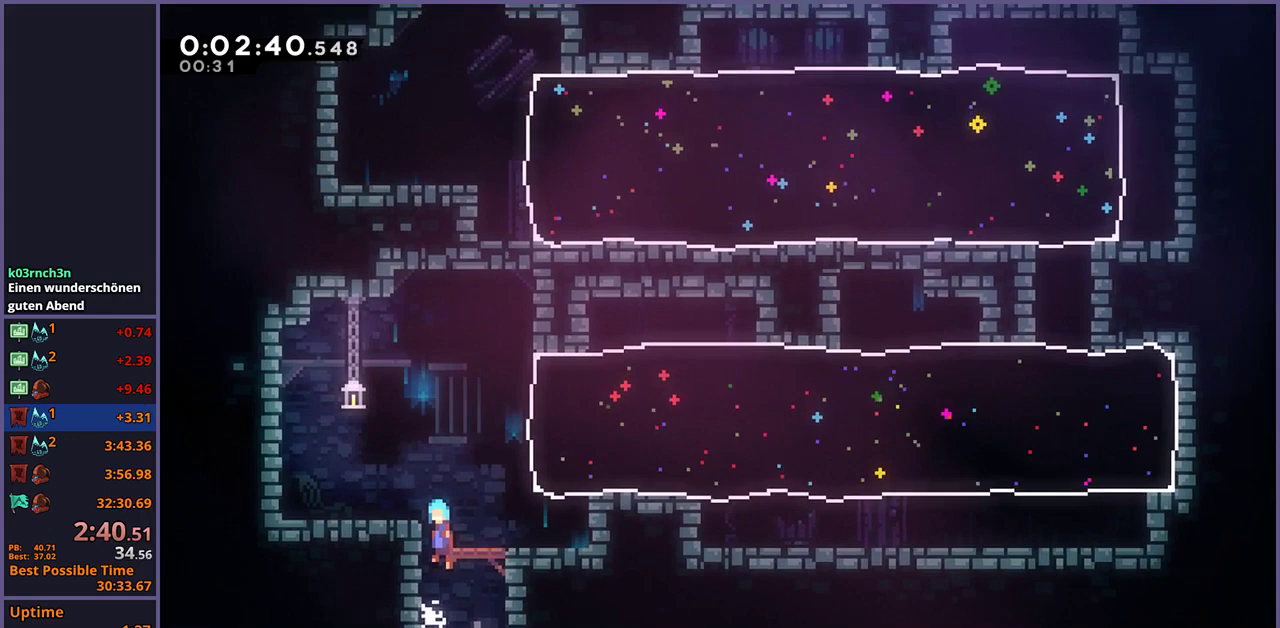
{"buttons": [], "left_stick": "up-right", "right_stick": "center", "events": []}
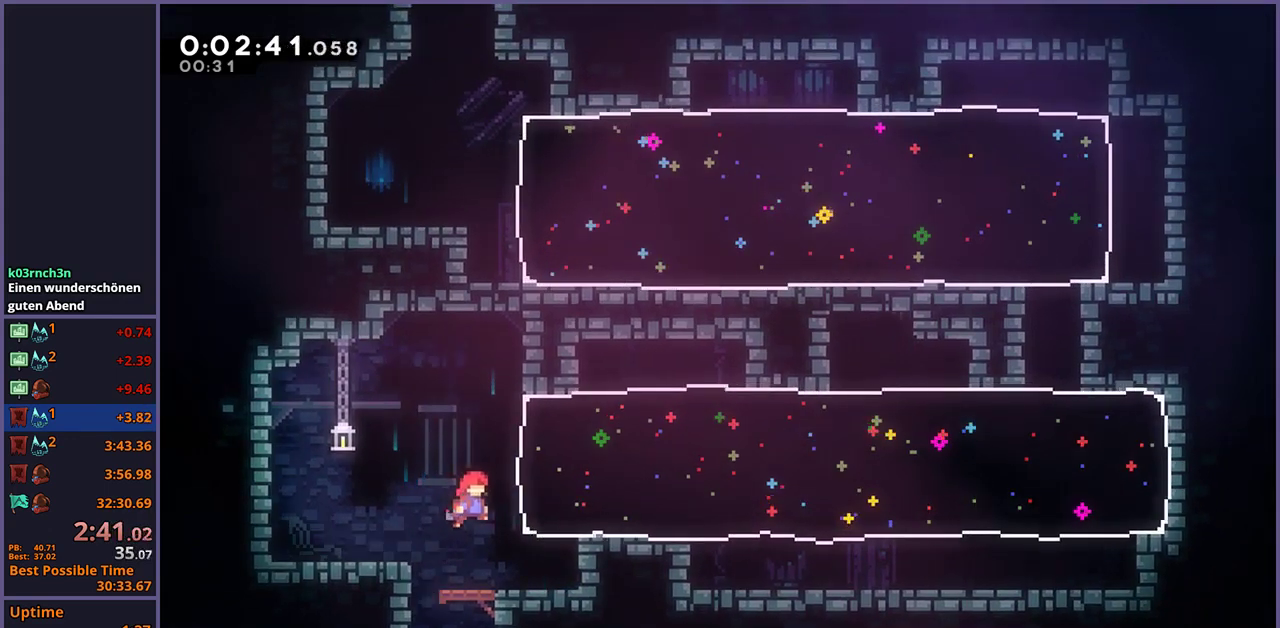
{"buttons": ["R1"], "left_stick": "down-right", "right_stick": "center", "events": [[117, "R1", "down"], [217, "R1", "up"], [317, "left_stick", "right"], [367, "left_stick", "down-right"], [433, "R1", "down"]]}
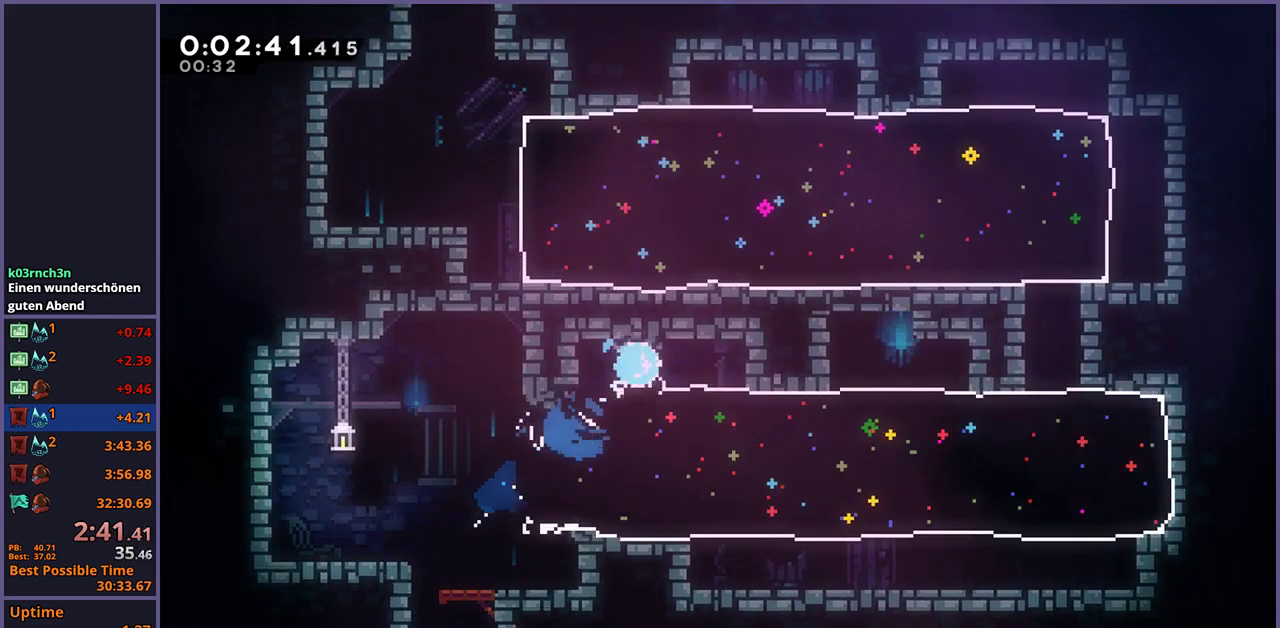
{"buttons": [], "left_stick": "up-right", "right_stick": "center", "events": [[17, "R1", "up"], [233, "left_stick", "right"], [283, "left_stick", "up-right"], [400, "R1", "down"], [483, "R1", "up"]]}
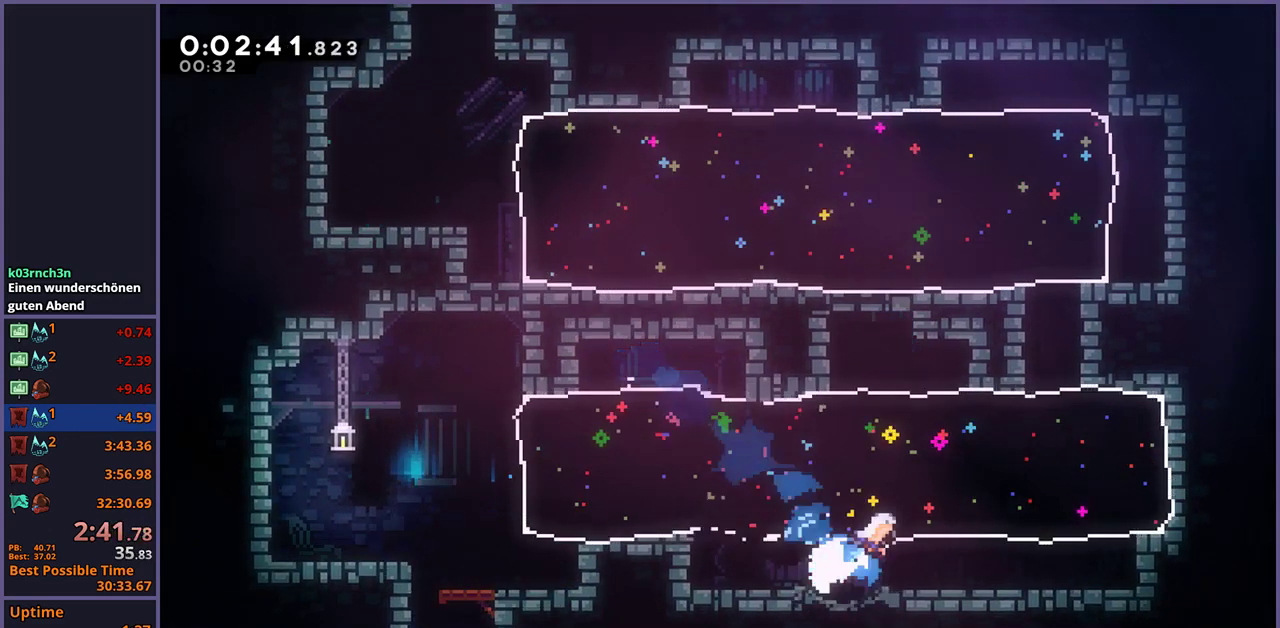
{"buttons": ["CROSS"], "left_stick": "up", "right_stick": "center", "events": [[217, "left_stick", "center"], [317, "left_stick", "up-left"], [400, "CROSS", "down"], [483, "left_stick", "up"]]}
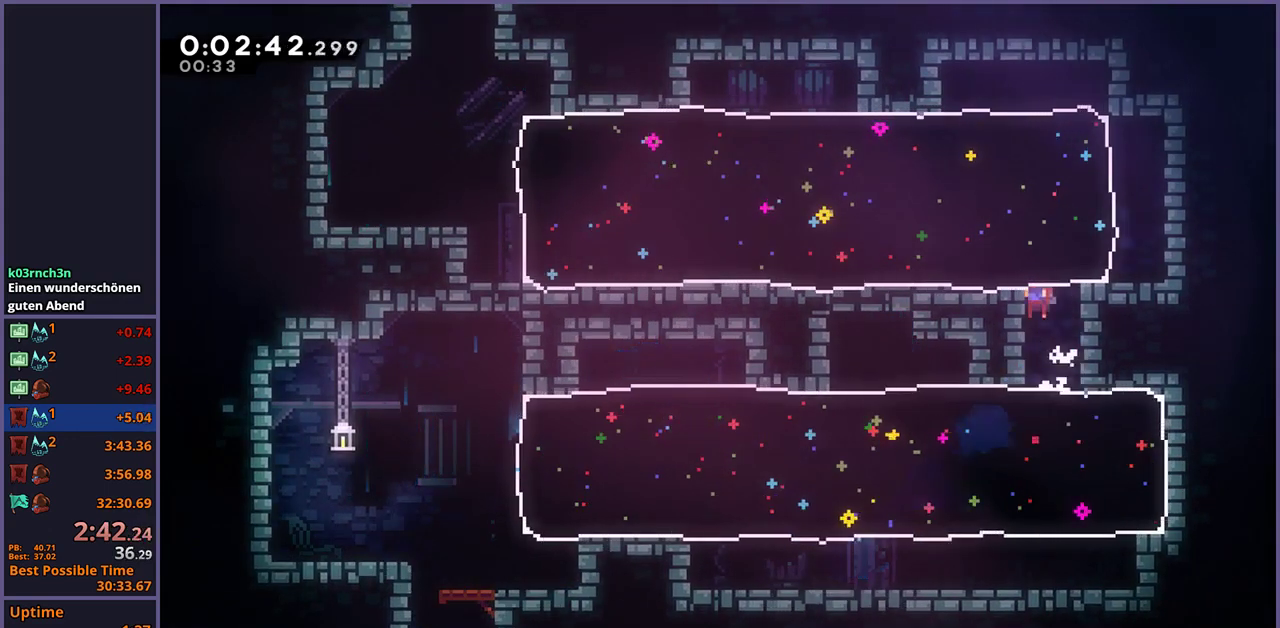
{"buttons": ["R1"], "left_stick": "left", "right_stick": "center", "events": [[33, "CROSS", "up"], [50, "left_stick", "up-right"], [67, "R1", "down"], [183, "R1", "up"], [333, "left_stick", "up-left"], [433, "R1", "down"], [433, "left_stick", "left"]]}
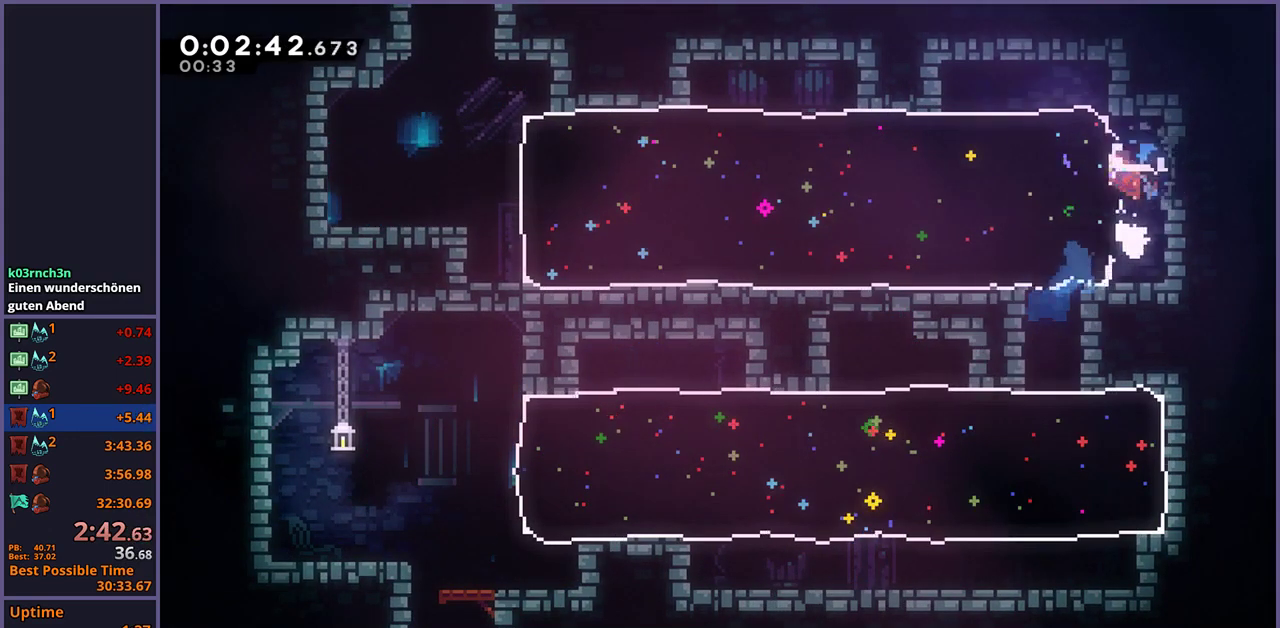
{"buttons": [], "left_stick": "left", "right_stick": "center", "events": [[17, "R1", "up"]]}
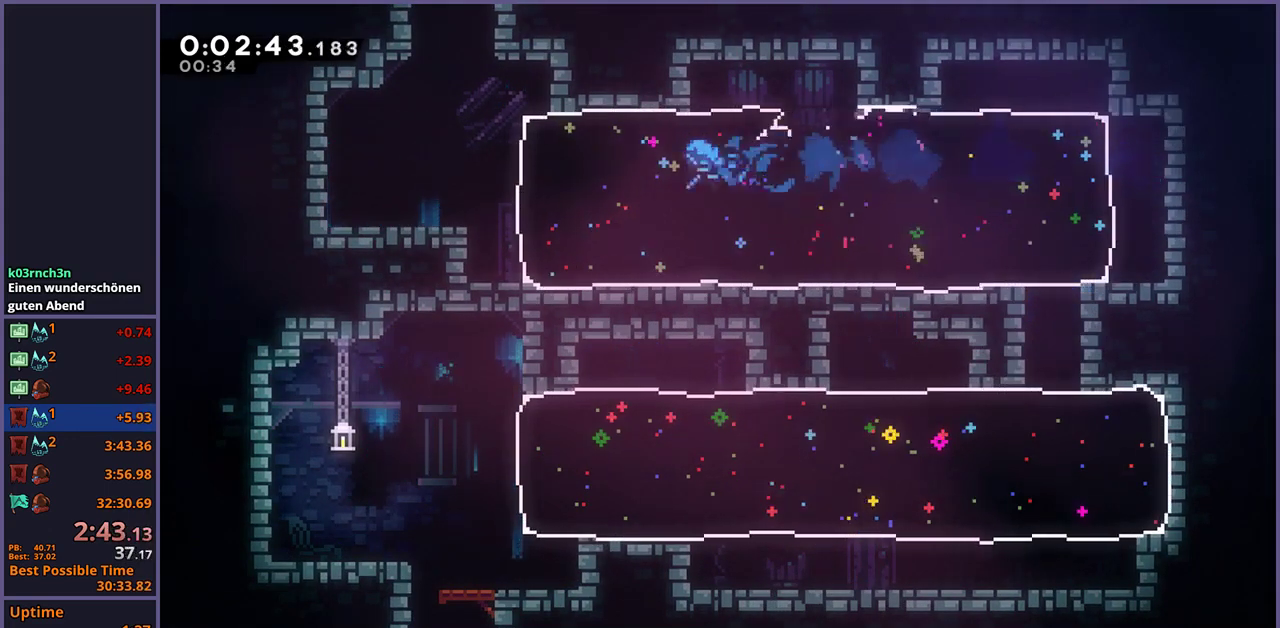
{"buttons": ["R1"], "left_stick": "up", "right_stick": "center", "events": [[233, "left_stick", "up-left"], [250, "CROSS", "down"], [350, "CROSS", "up"], [350, "left_stick", "up"], [383, "R1", "down"]]}
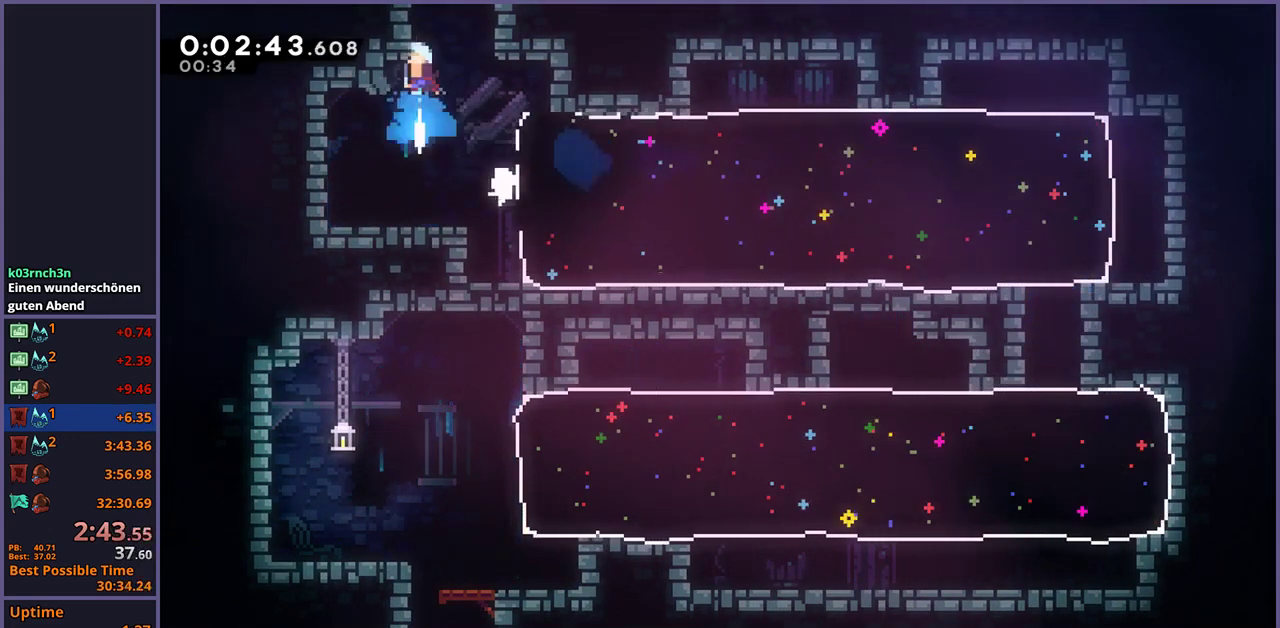
{"buttons": [], "left_stick": "center", "right_stick": "center", "events": [[33, "CROSS", "down"], [67, "left_stick", "up-right"], [117, "R1", "up"], [333, "CROSS", "up"], [367, "left_stick", "center"]]}
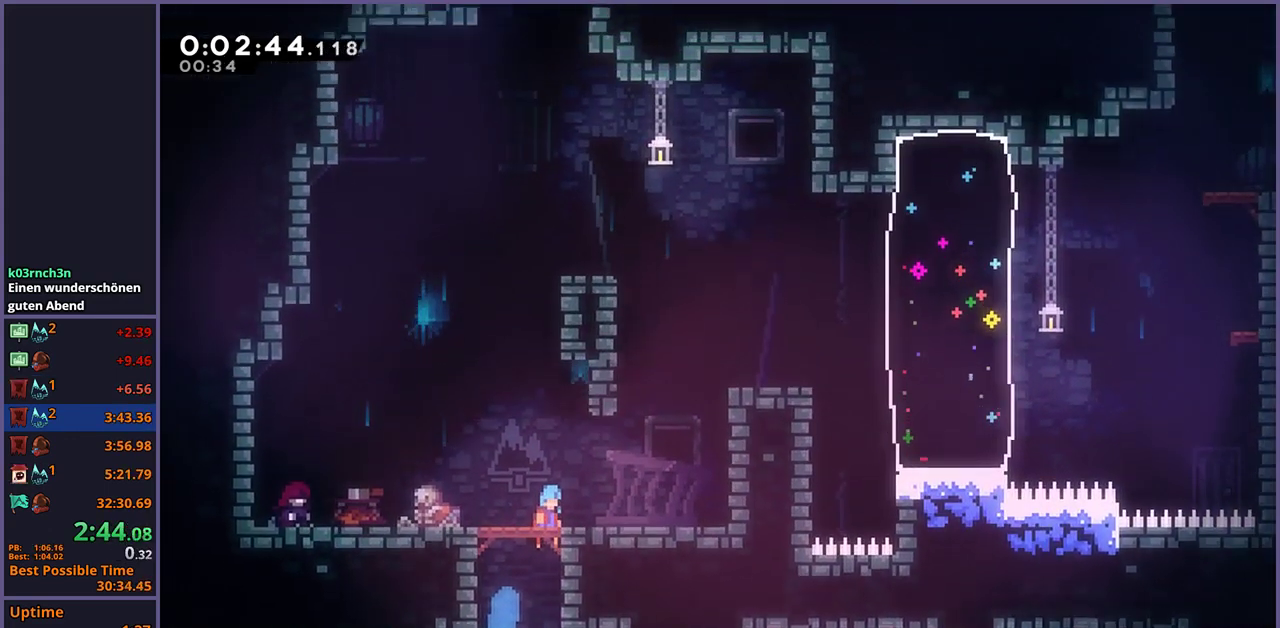
{"buttons": ["R2", "DPAD_DOWN"], "left_stick": "center", "right_stick": "center", "events": [[433, "R2", "down"], [483, "DPAD_DOWN", "down"]]}
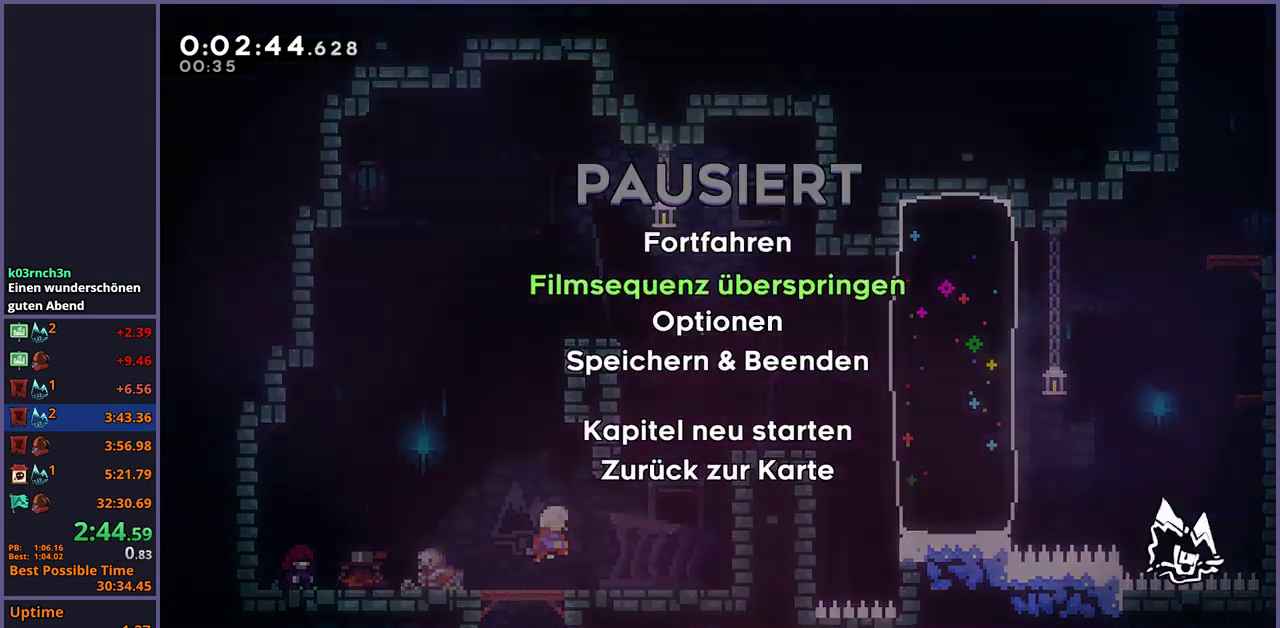
{"buttons": [], "left_stick": "right", "right_stick": "center", "events": [[50, "CROSS", "down"], [50, "DPAD_DOWN", "up"], [50, "R2", "up"], [117, "CROSS", "up"], [183, "left_stick", "right"]]}
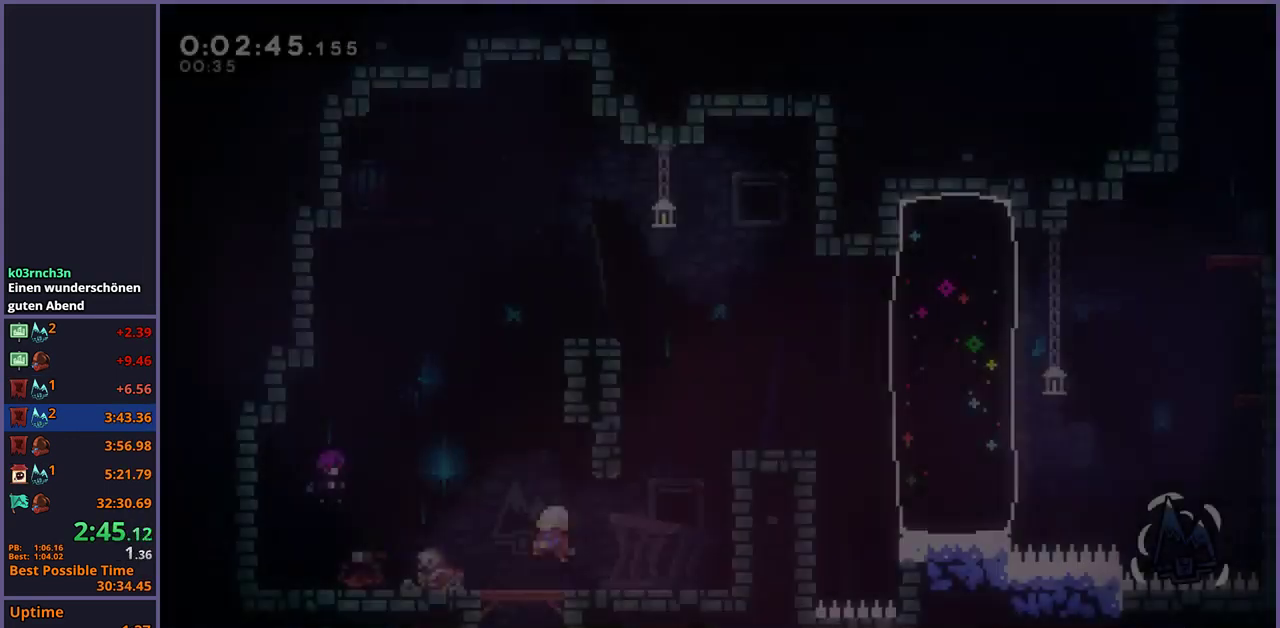
{"buttons": [], "left_stick": "right", "right_stick": "center", "events": [[283, "R1", "down"], [383, "R1", "up"]]}
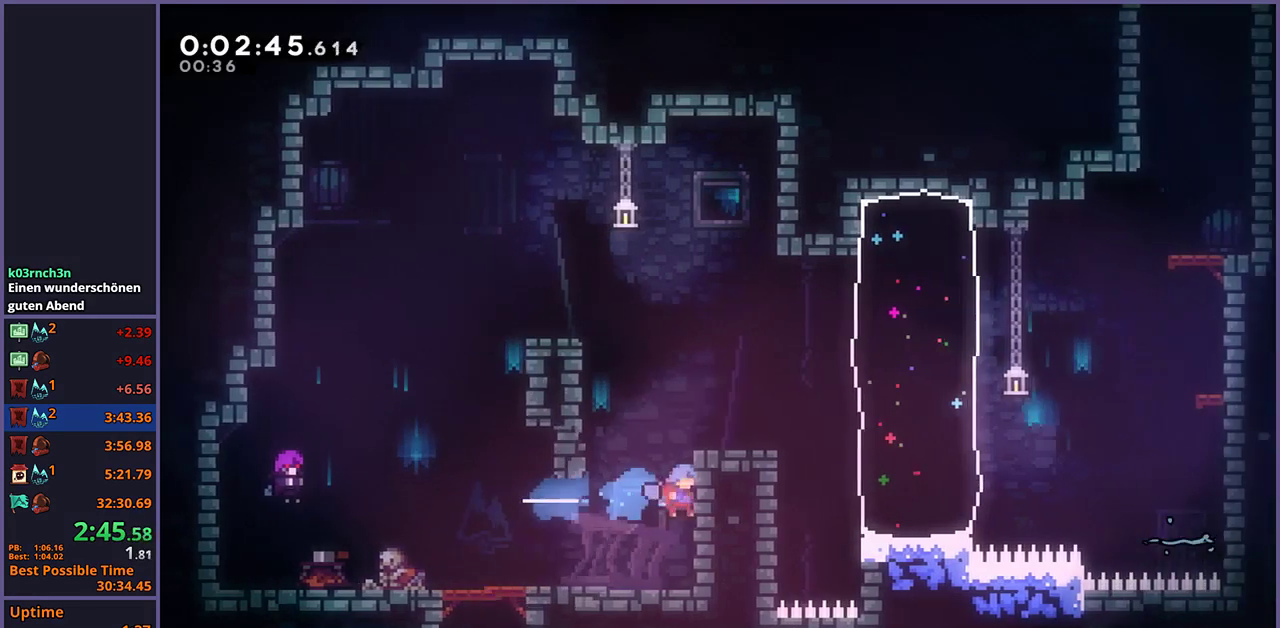
{"buttons": ["CROSS"], "left_stick": "right", "right_stick": "center", "events": [[17, "L1", "down"], [67, "CROSS", "down"], [233, "CROSS", "up"], [367, "L1", "up"], [467, "CROSS", "down"]]}
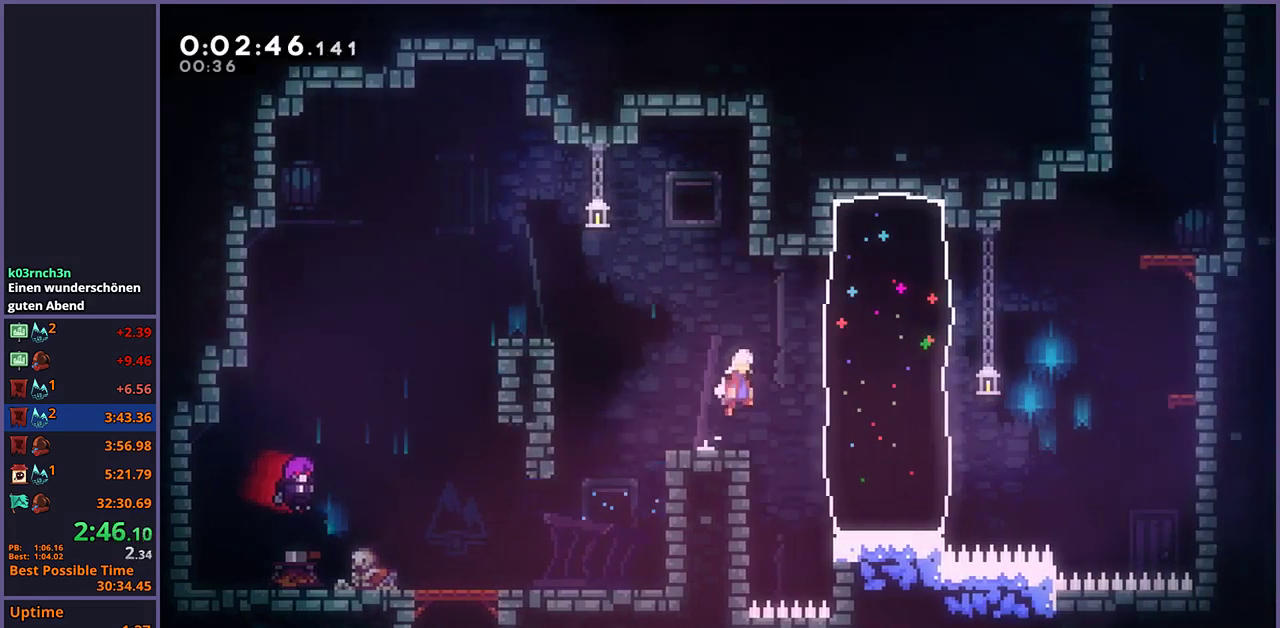
{"buttons": ["CROSS"], "left_stick": "right", "right_stick": "center", "events": [[167, "CROSS", "up"], [200, "R1", "down"], [300, "R1", "up"], [500, "CROSS", "down"]]}
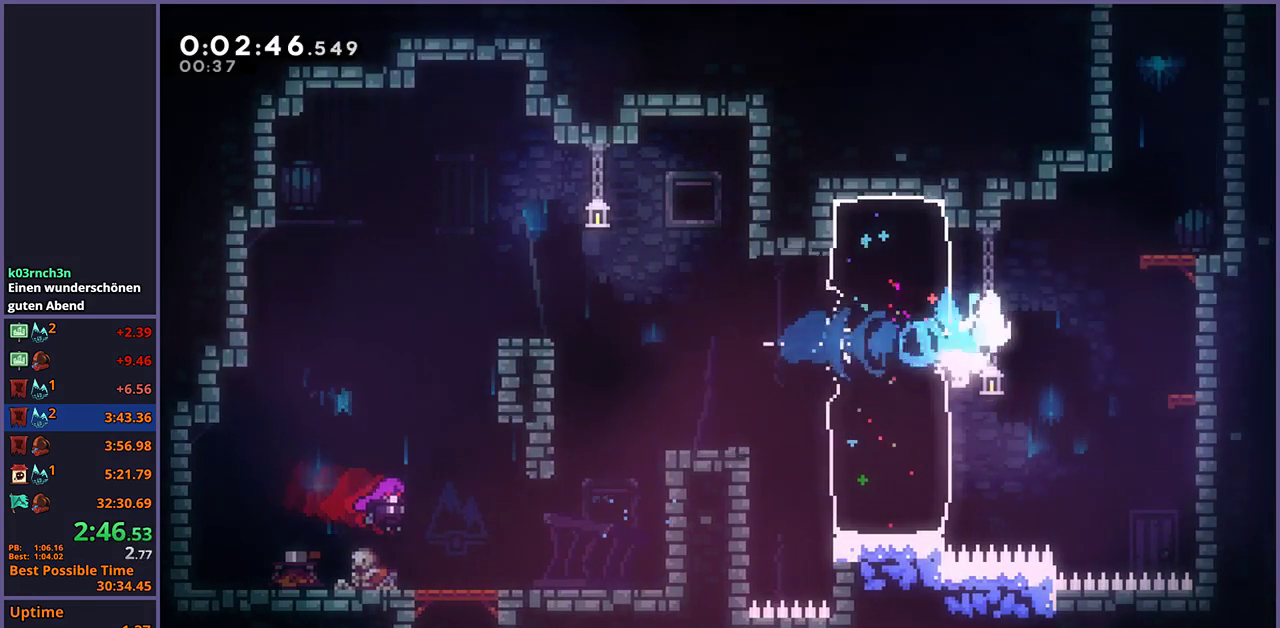
{"buttons": ["CROSS", "R1"], "left_stick": "up-right", "right_stick": "center", "events": [[117, "left_stick", "up"], [167, "CROSS", "up"], [200, "R1", "down"], [433, "CROSS", "down"], [483, "left_stick", "up-right"]]}
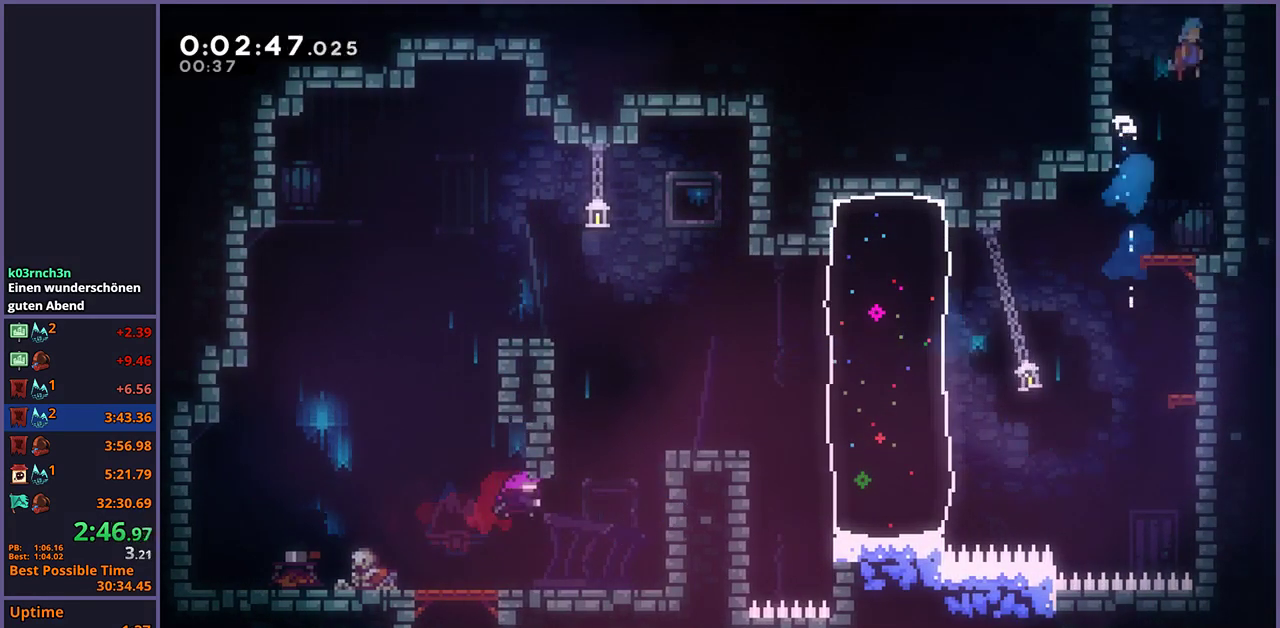
{"buttons": [], "left_stick": "center", "right_stick": "center", "events": [[17, "R1", "up"], [83, "CROSS", "up"], [133, "CROSS", "down"], [150, "left_stick", "up-left"], [267, "CROSS", "up"], [367, "left_stick", "center"]]}
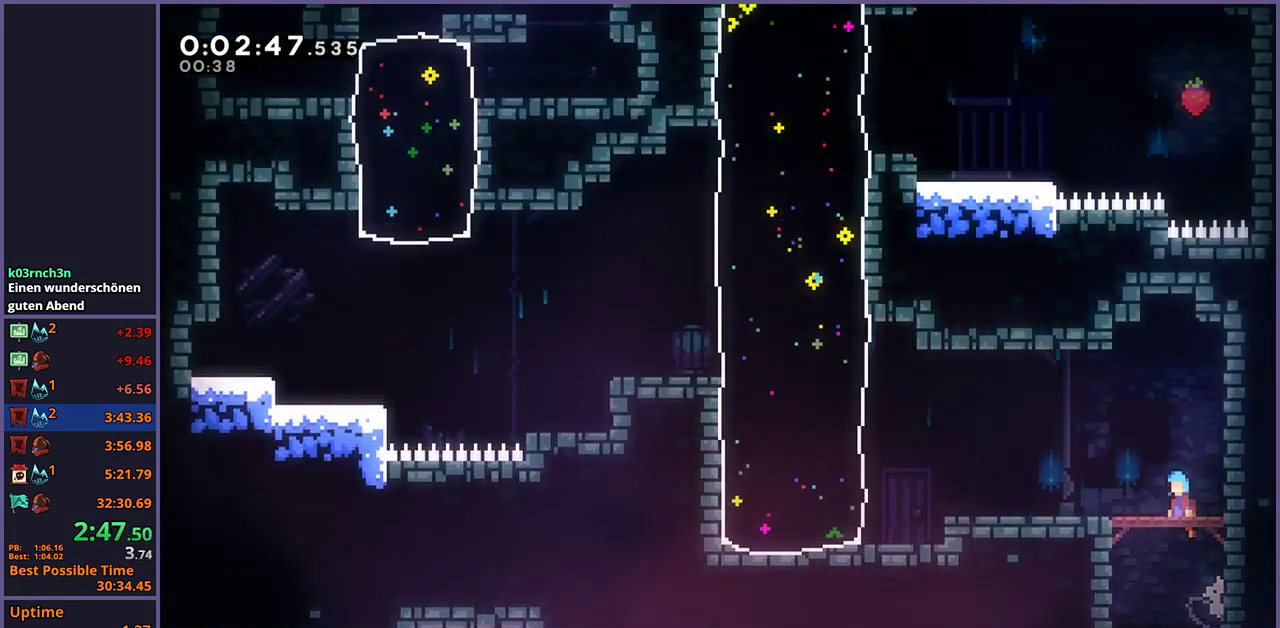
{"buttons": [], "left_stick": "down-left", "right_stick": "center", "events": [[483, "left_stick", "down-left"]]}
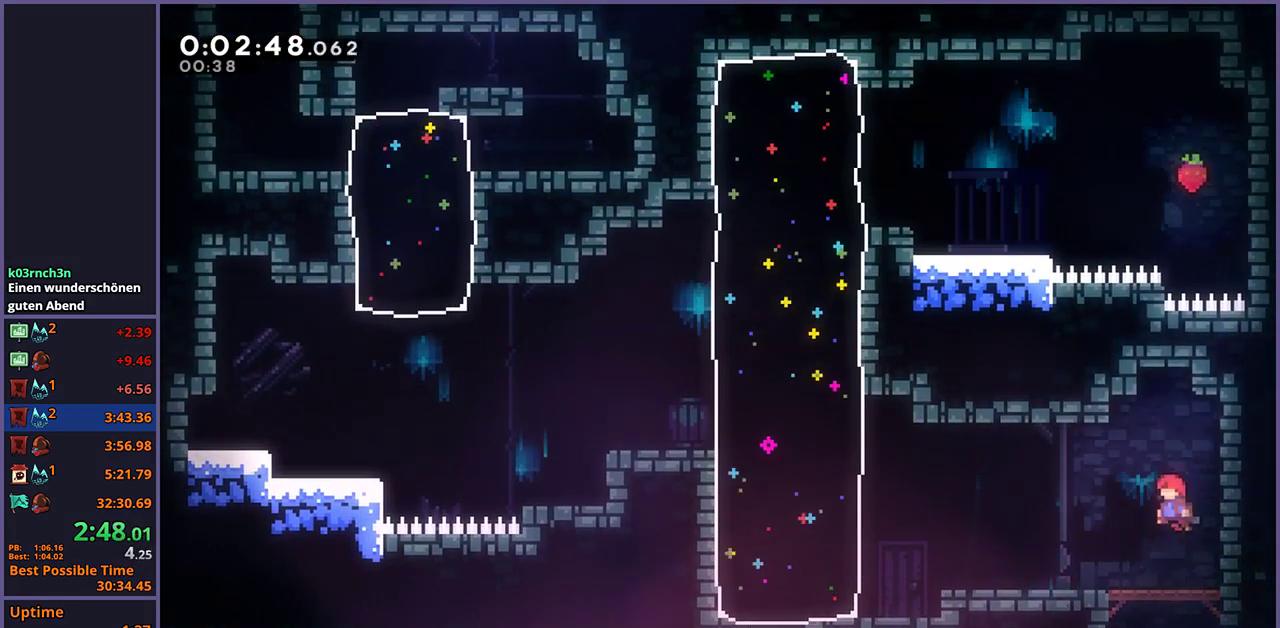
{"buttons": [], "left_stick": "left", "right_stick": "center", "events": [[67, "R1", "down"], [200, "CROSS", "down"], [267, "CROSS", "up"], [267, "R1", "up"], [450, "left_stick", "left"]]}
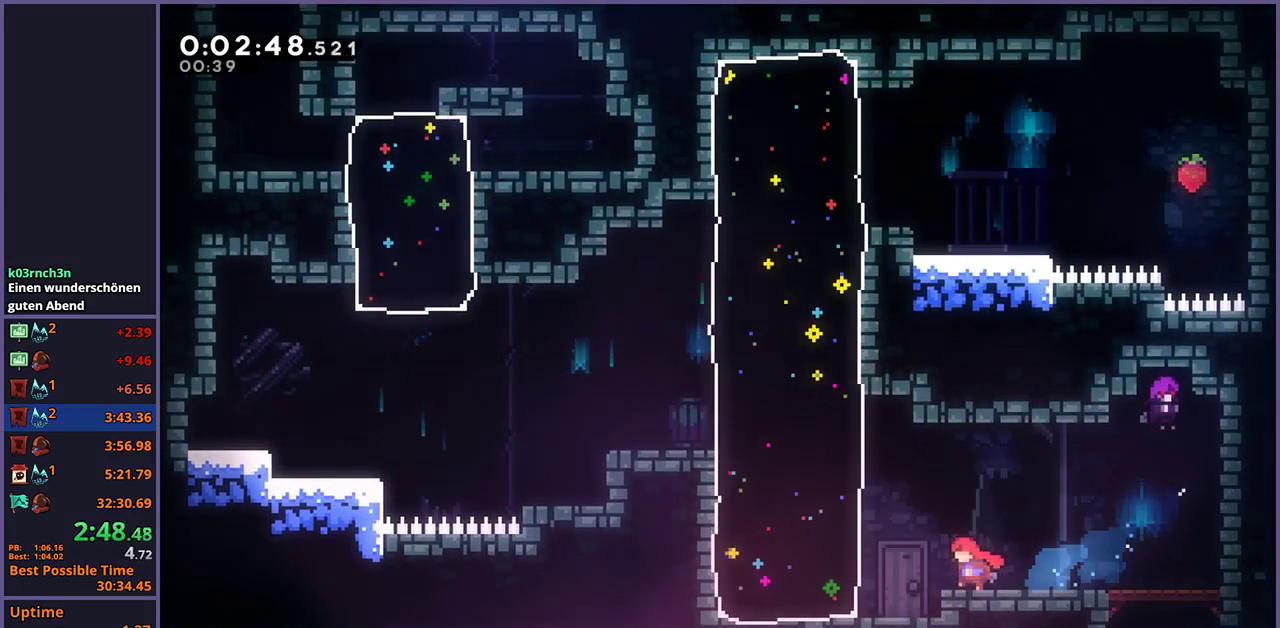
{"buttons": ["R1"], "left_stick": "up-left", "right_stick": "center", "events": [[283, "left_stick", "up-left"], [417, "R1", "down"]]}
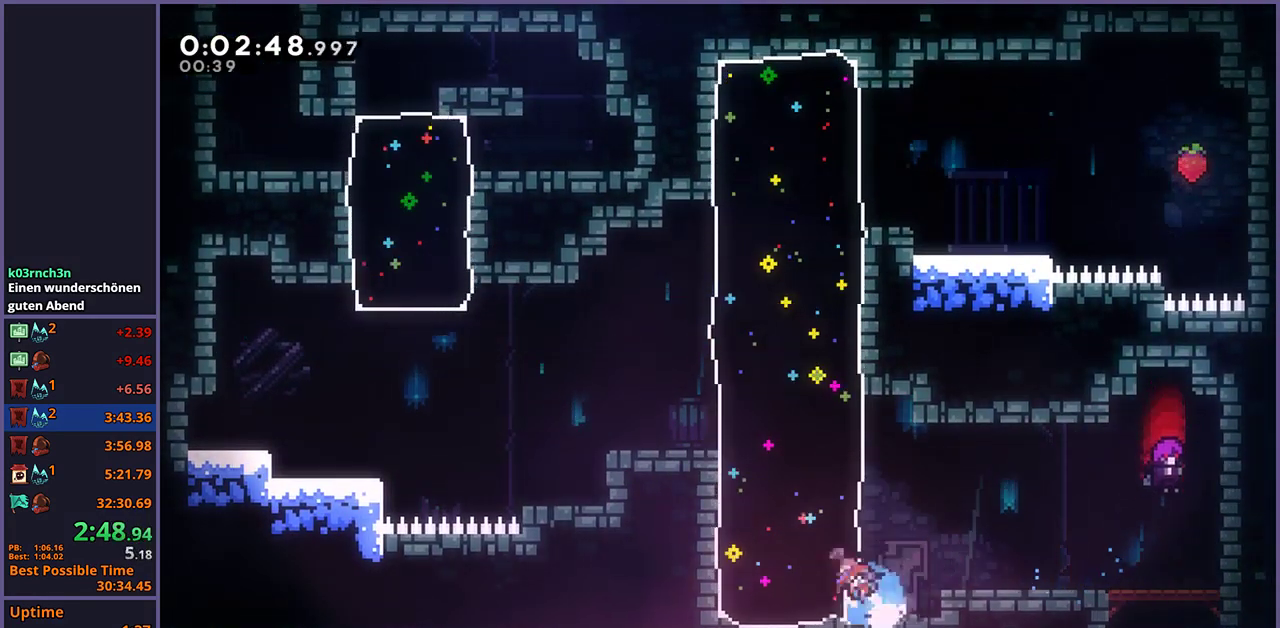
{"buttons": [], "left_stick": "up-left", "right_stick": "center", "events": [[17, "R1", "up"]]}
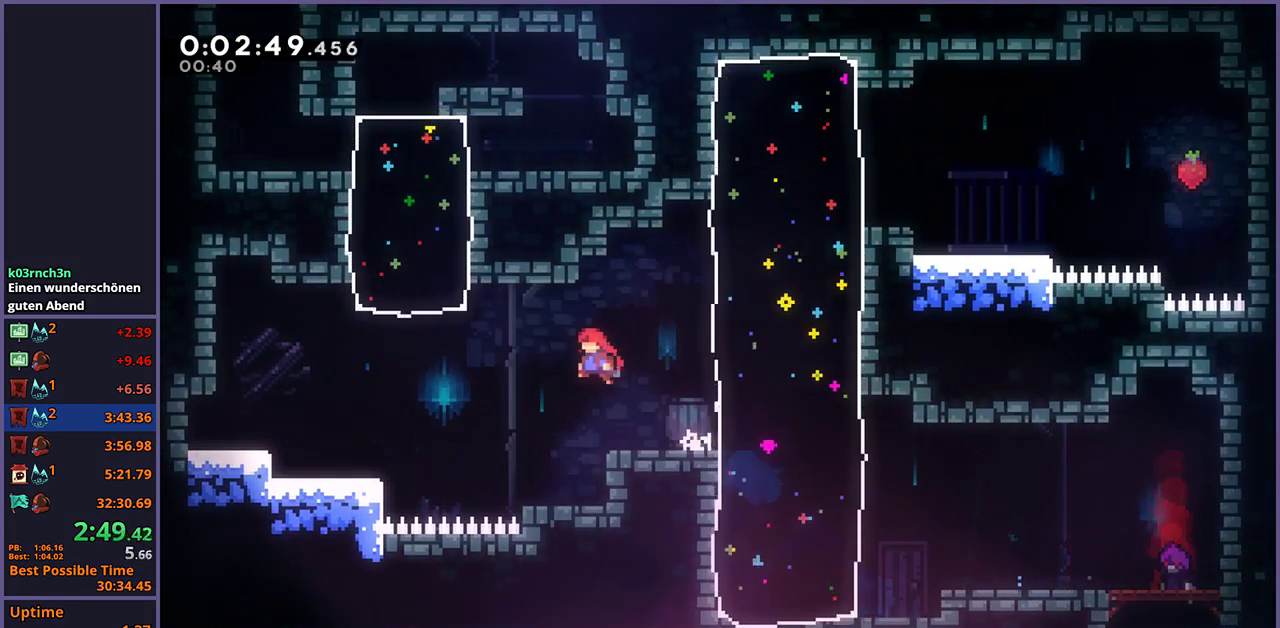
{"buttons": [], "left_stick": "up-left", "right_stick": "center", "events": [[133, "R1", "down"], [250, "R1", "up"]]}
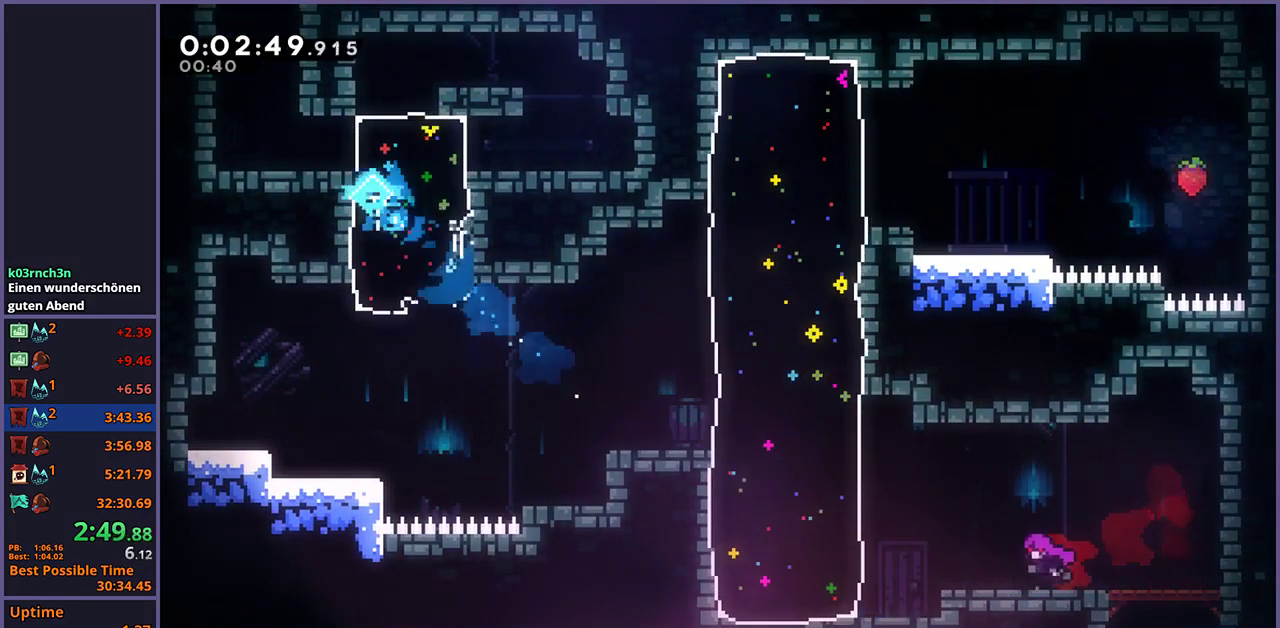
{"buttons": [], "left_stick": "up-right", "right_stick": "center", "events": [[183, "left_stick", "up"], [233, "CROSS", "down"], [317, "CROSS", "up"], [317, "R1", "down"], [483, "R1", "up"], [483, "left_stick", "up-right"]]}
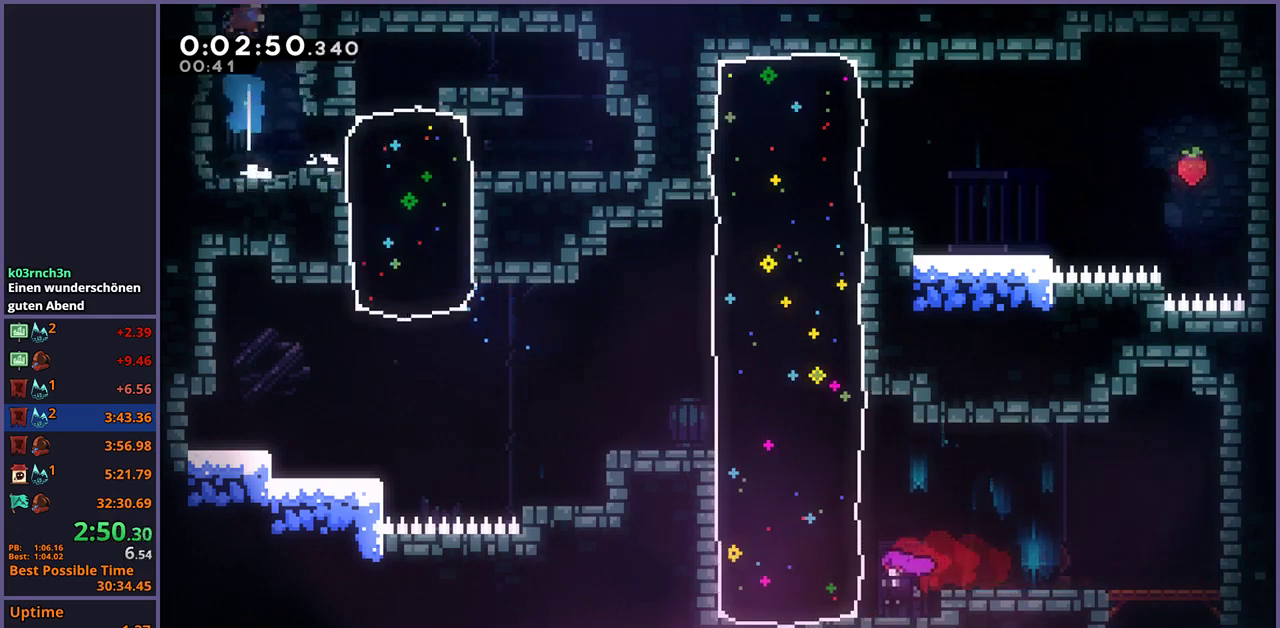
{"buttons": [], "left_stick": "right", "right_stick": "center", "events": [[183, "left_stick", "right"]]}
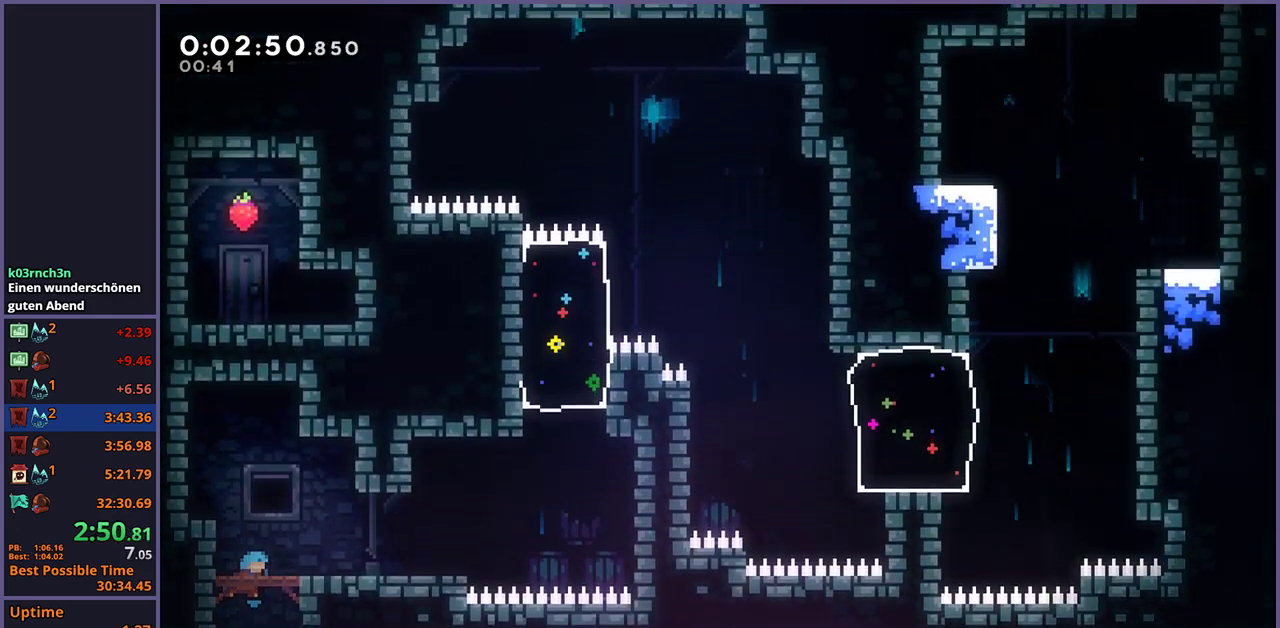
{"buttons": ["R1"], "left_stick": "down-right", "right_stick": "center", "events": [[33, "left_stick", "down-right"], [483, "R1", "down"]]}
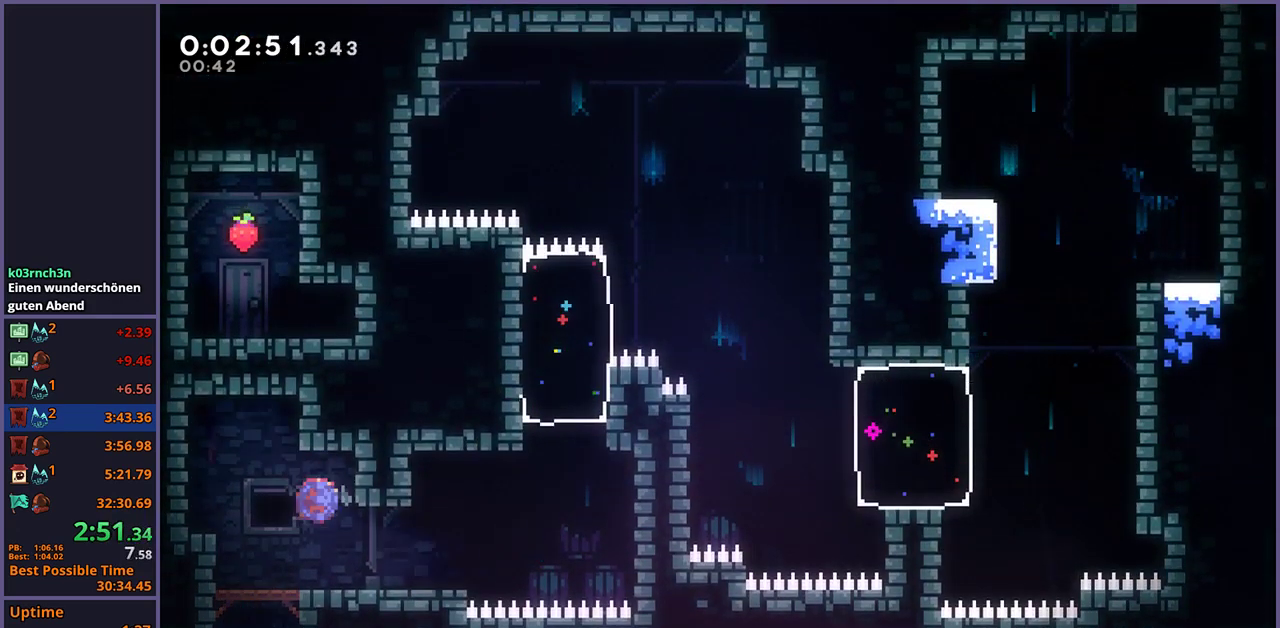
{"buttons": ["CROSS"], "left_stick": "up-left", "right_stick": "center", "events": [[183, "CROSS", "down"], [283, "R1", "up"], [317, "left_stick", "right"], [350, "CROSS", "up"], [417, "CROSS", "down"], [417, "left_stick", "up-left"]]}
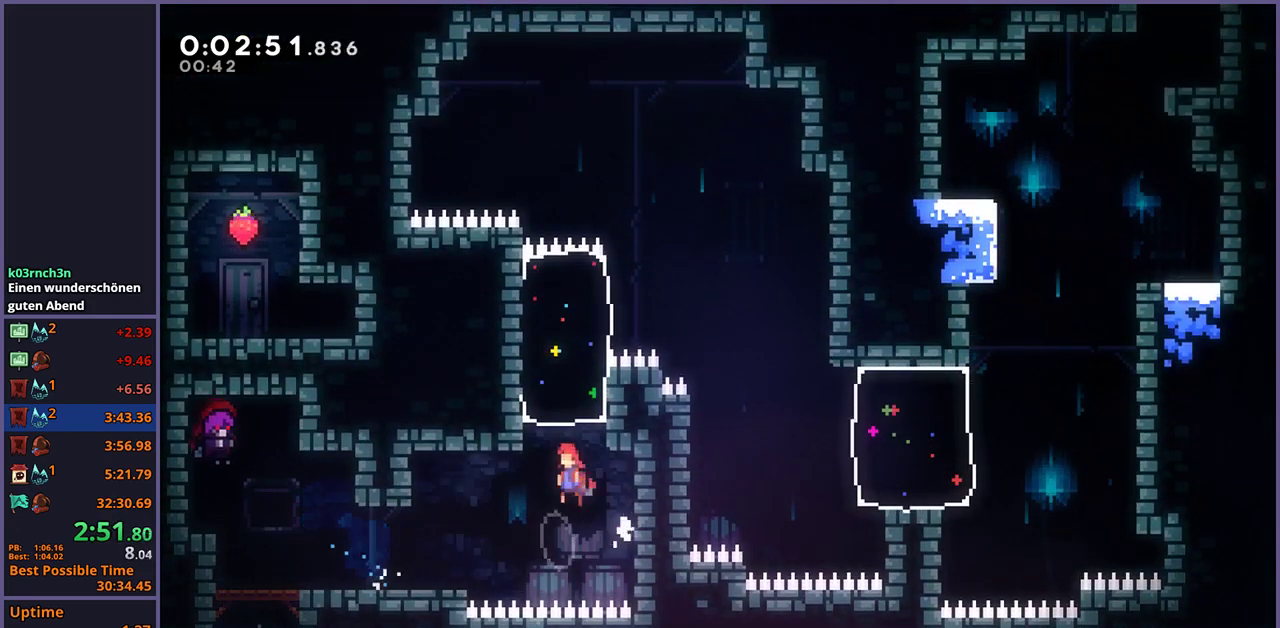
{"buttons": [], "left_stick": "right", "right_stick": "center", "events": [[150, "left_stick", "up"], [183, "CROSS", "up"], [183, "R1", "down"], [267, "left_stick", "up-right"], [317, "R1", "up"], [467, "left_stick", "right"]]}
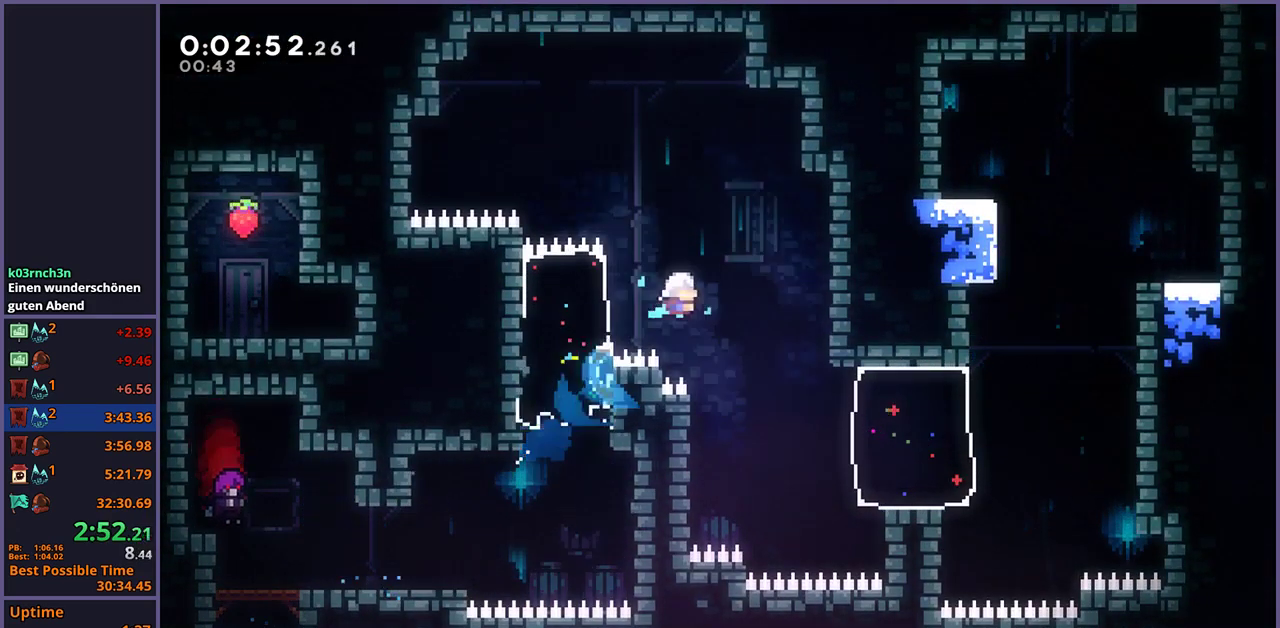
{"buttons": ["R1"], "left_stick": "right", "right_stick": "center", "events": [[283, "left_stick", "center"], [433, "left_stick", "right"], [483, "R1", "down"]]}